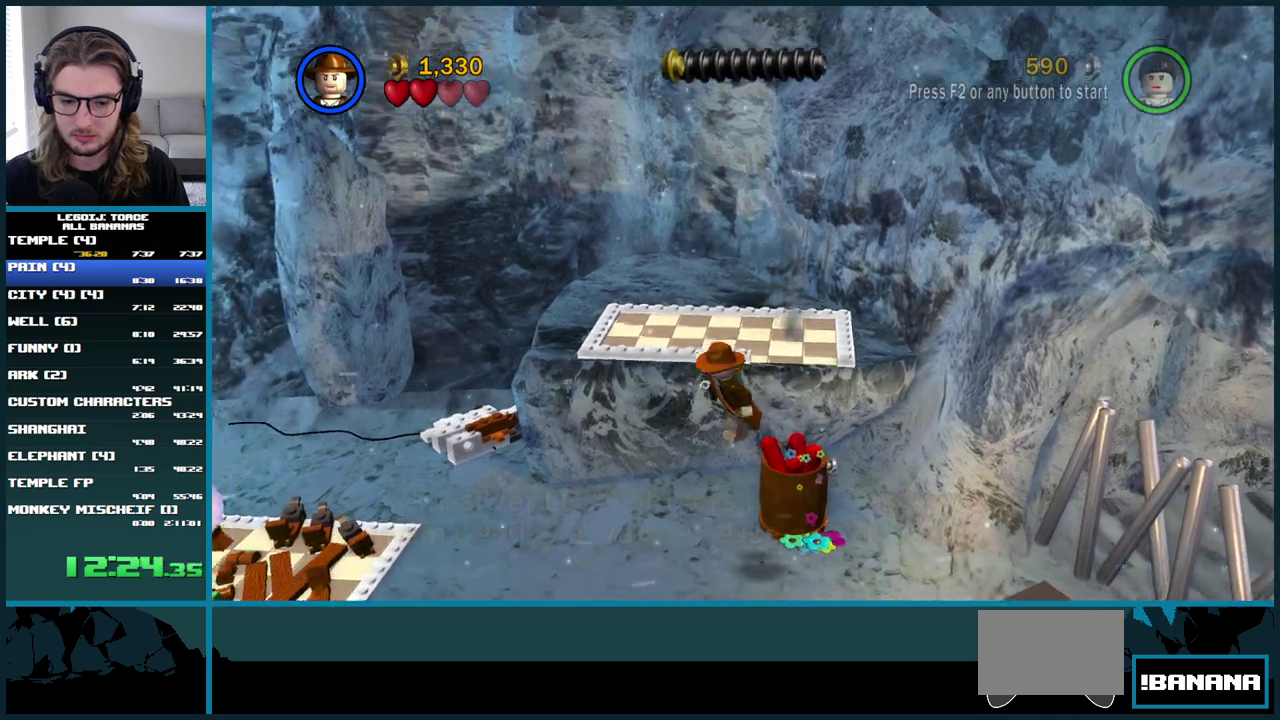
Gameplay with a controller (Xbox layout); each line is a JSON object with the inputs held at the frame after it. "events" lists button and stick changes between this image and that frame as [ms after this image, input, new state], when the widget could be followed in between. Not read: L3 R3.
{"buttons": [], "left_stick": "right", "right_stick": "center", "events": [[100, "left_stick", "down"], [183, "left_stick", "right"], [317, "left_stick", "up-right"], [467, "left_stick", "right"]]}
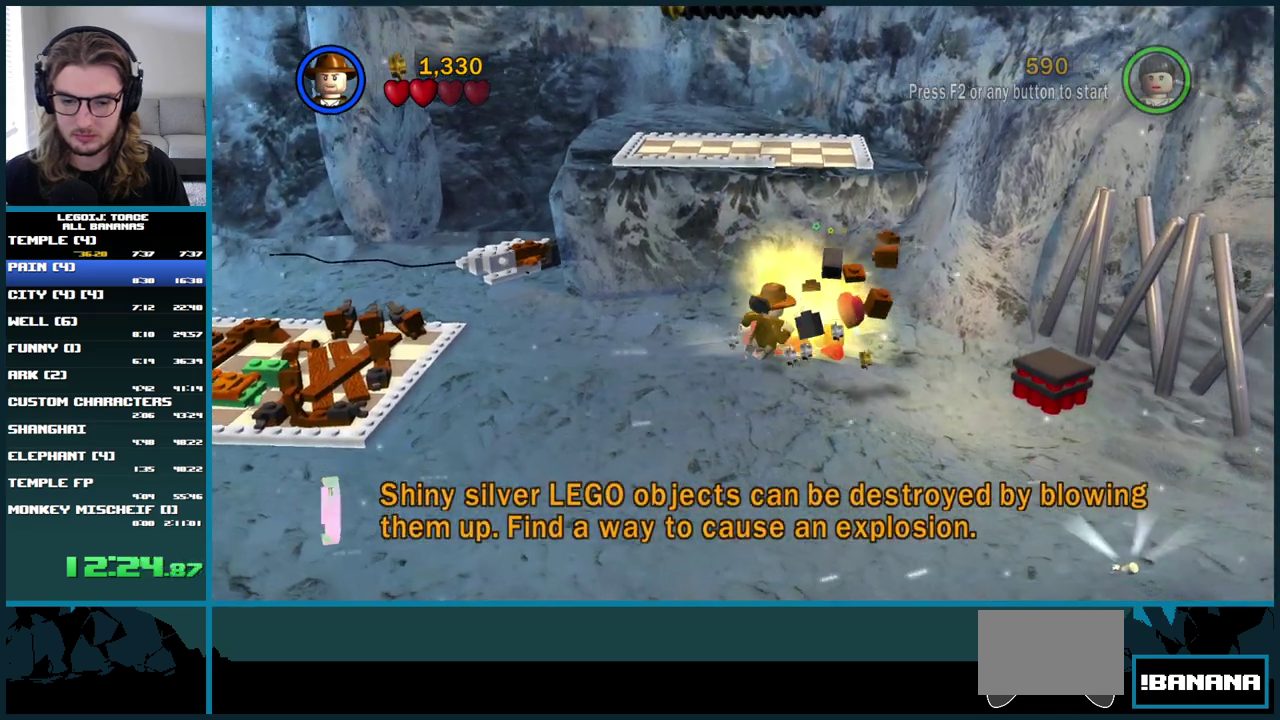
{"buttons": ["B"], "left_stick": "center", "right_stick": "center", "events": [[33, "B", "down"], [33, "left_stick", "center"]]}
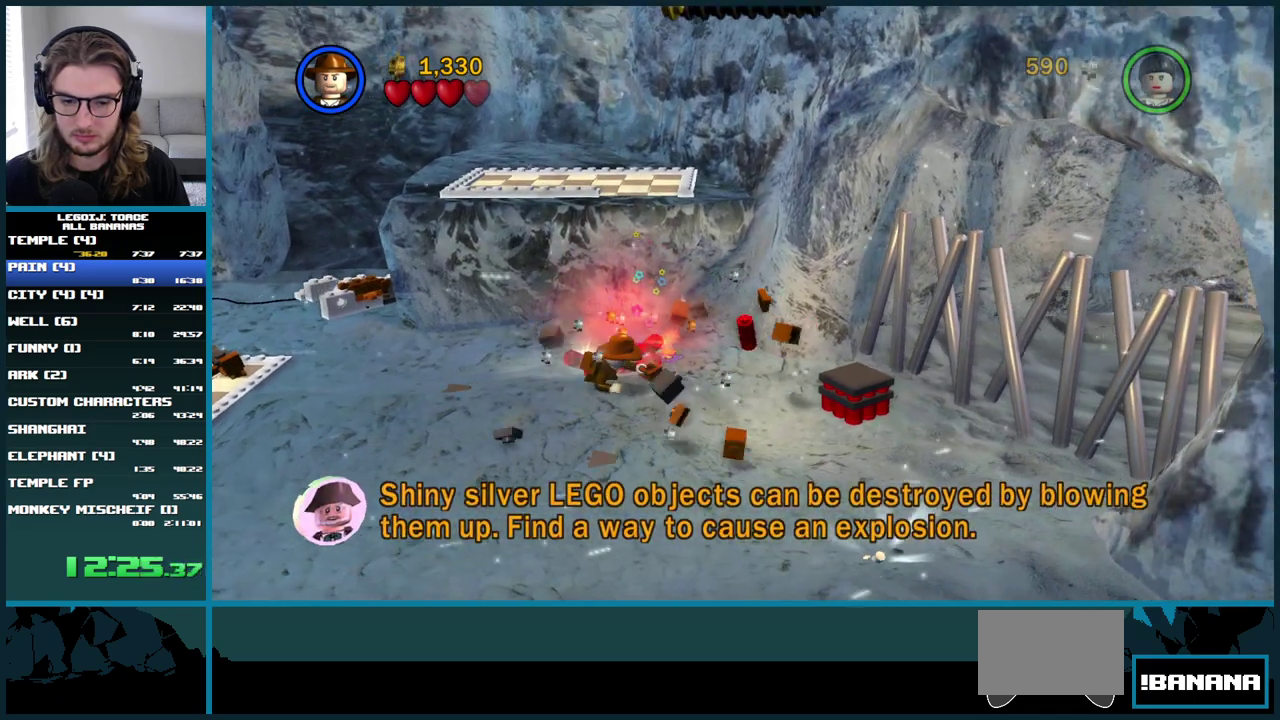
{"buttons": ["B"], "left_stick": "center", "right_stick": "center", "events": []}
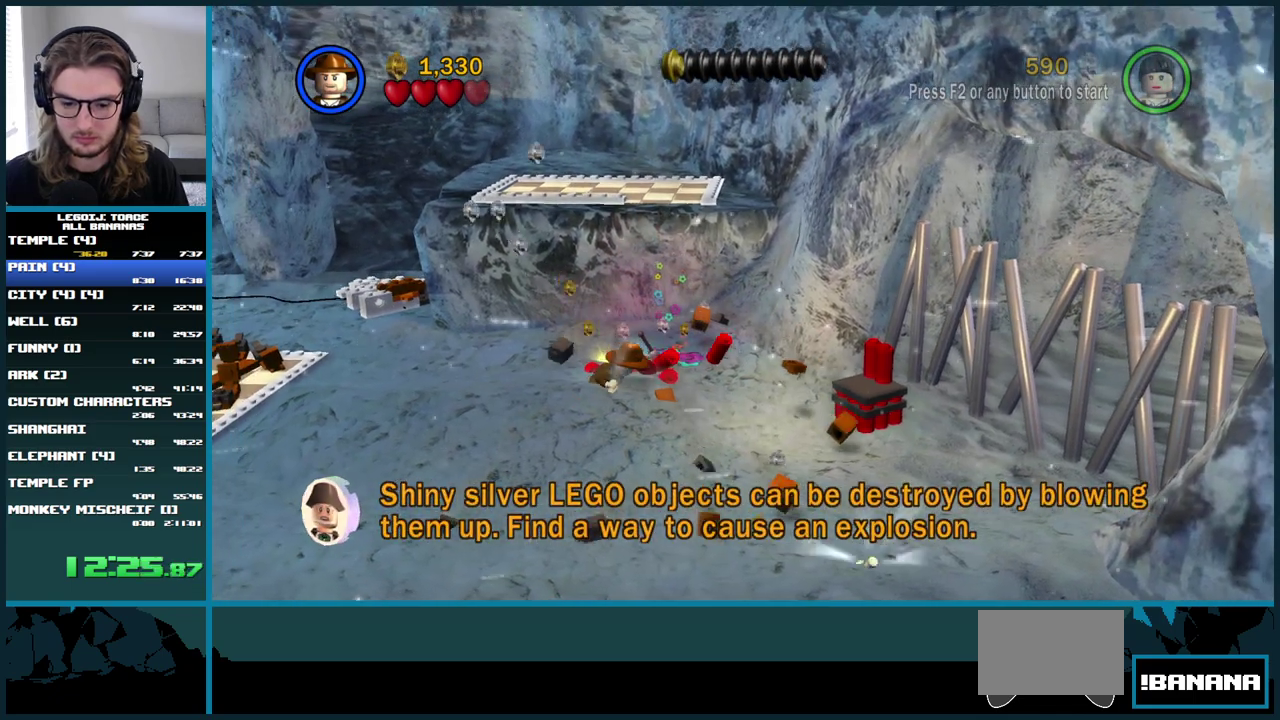
{"buttons": ["B"], "left_stick": "center", "right_stick": "center", "events": []}
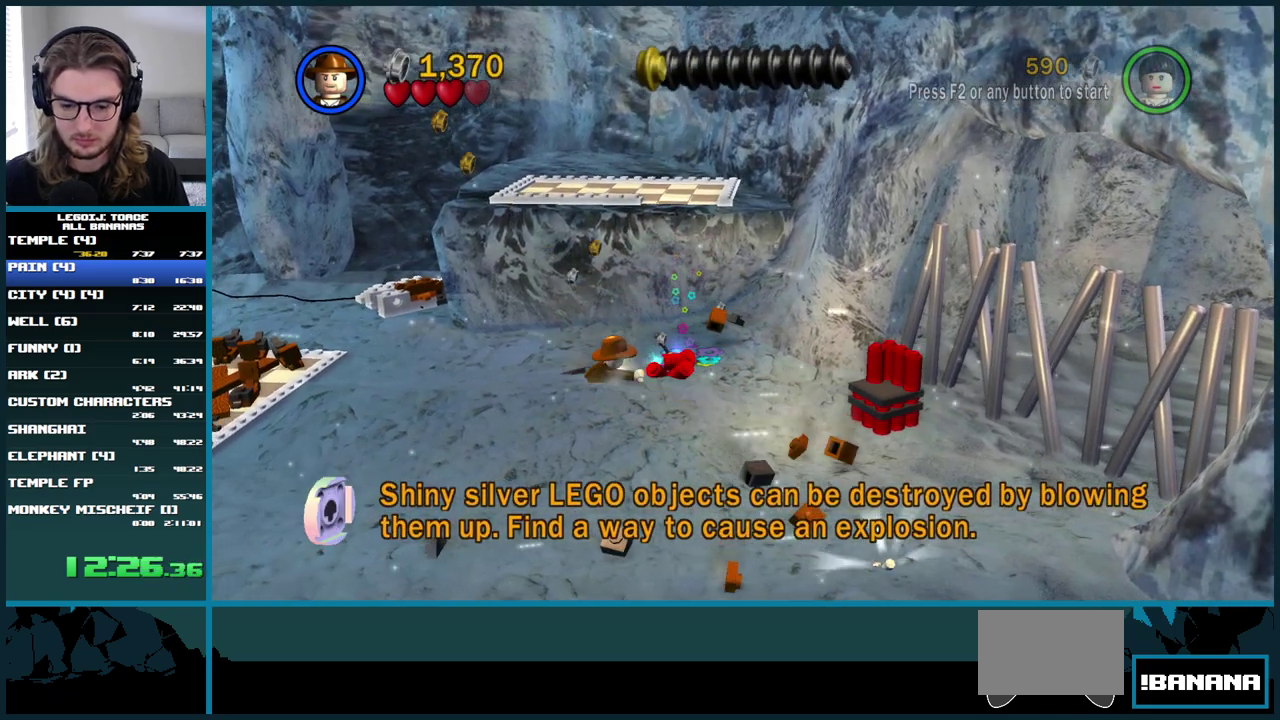
{"buttons": ["B"], "left_stick": "center", "right_stick": "center", "events": []}
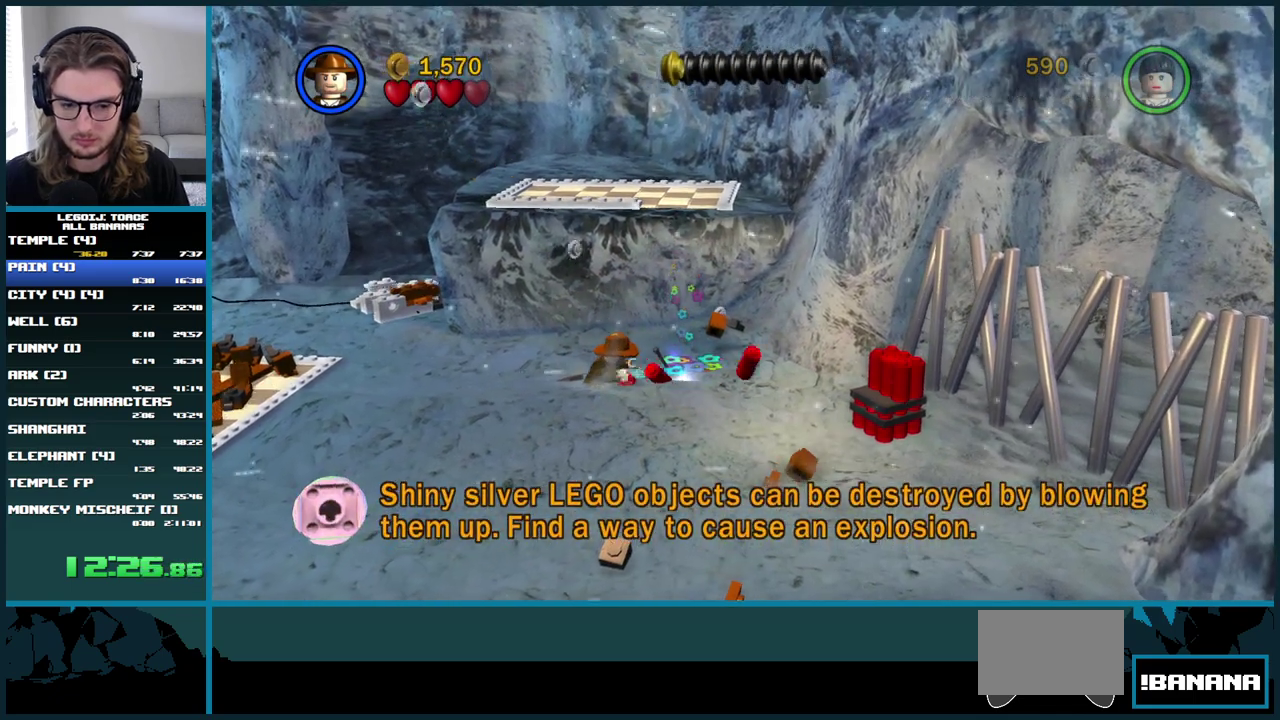
{"buttons": ["B"], "left_stick": "center", "right_stick": "center", "events": []}
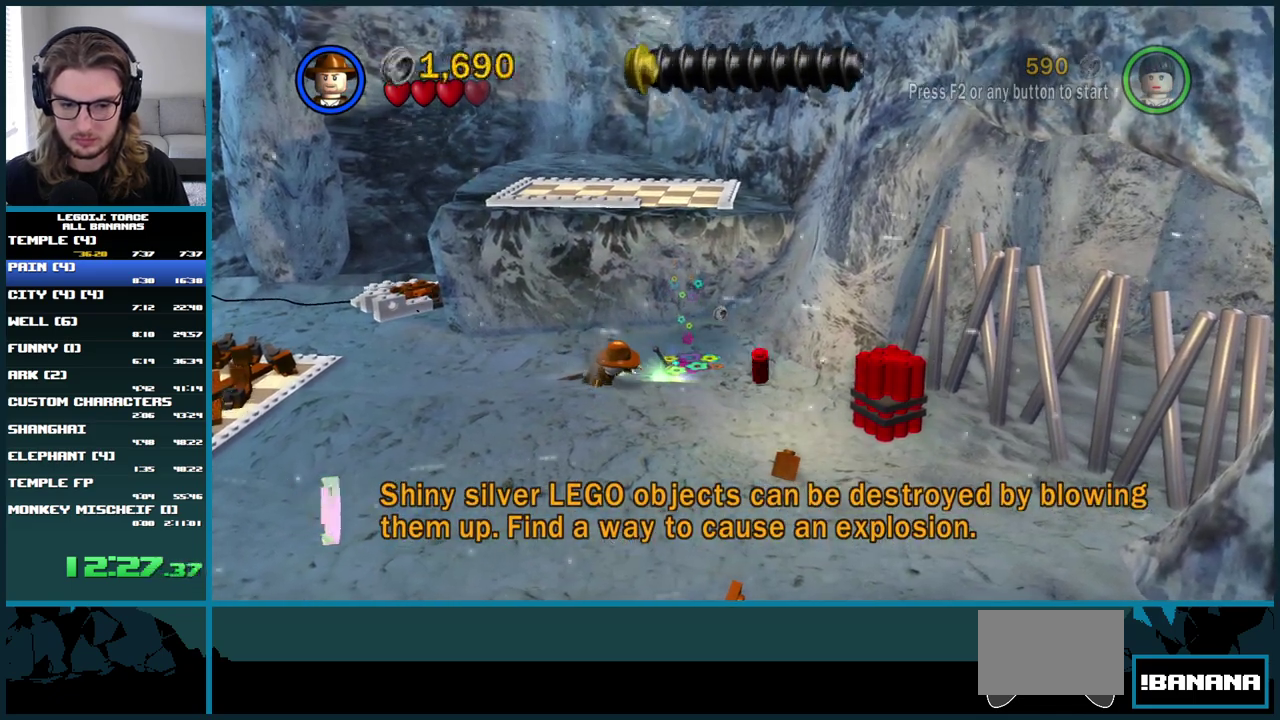
{"buttons": ["B"], "left_stick": "right", "right_stick": "center", "events": [[417, "left_stick", "right"]]}
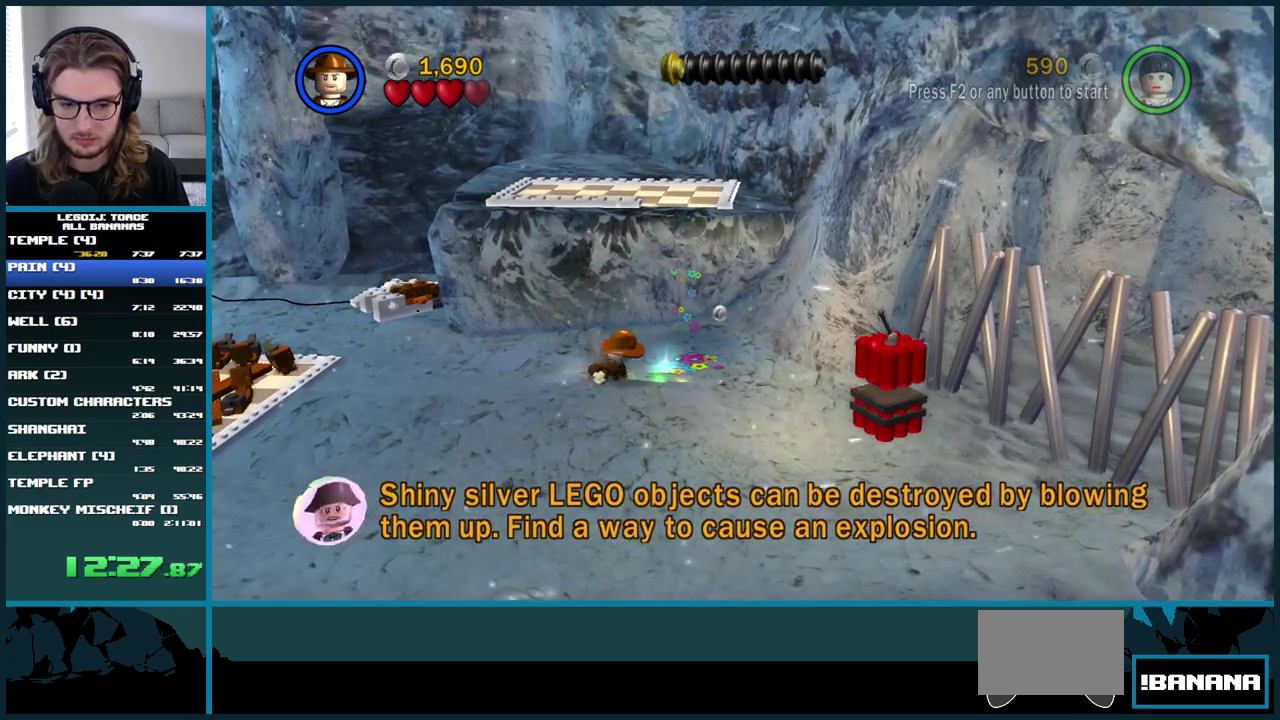
{"buttons": [], "left_stick": "right", "right_stick": "center", "events": [[133, "left_stick", "down-right"], [383, "B", "up"], [433, "left_stick", "right"]]}
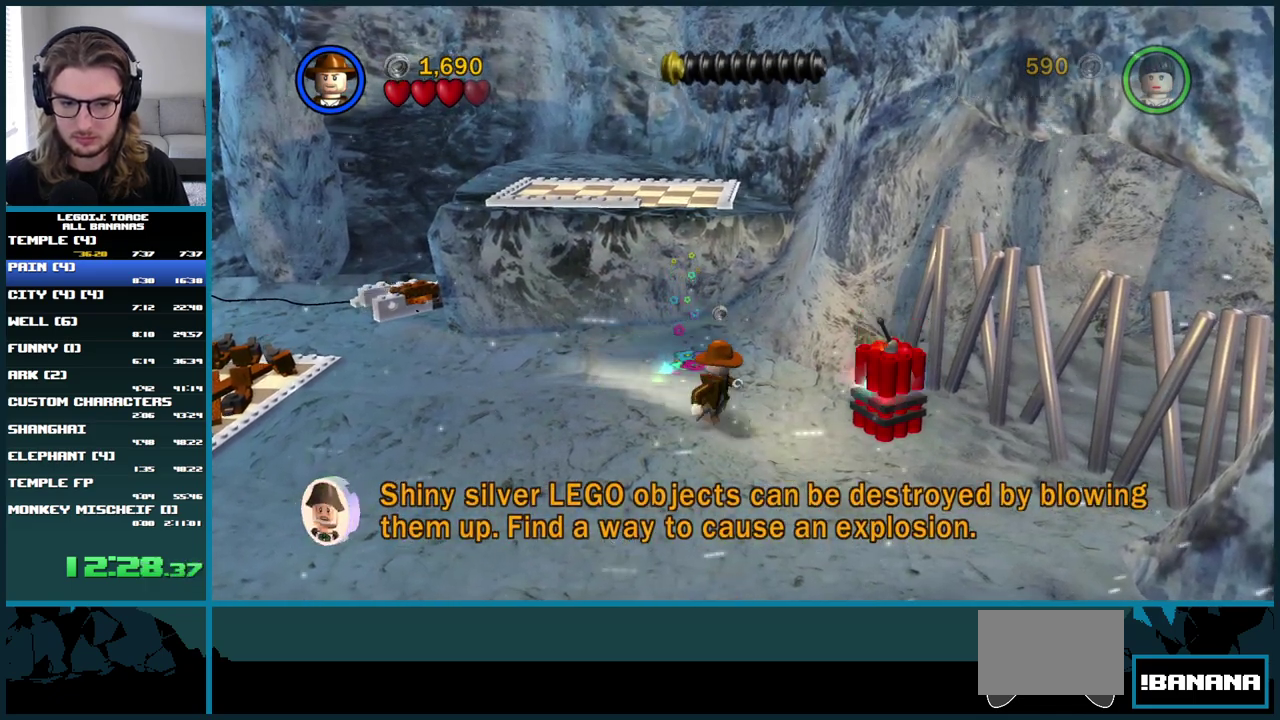
{"buttons": ["A"], "left_stick": "up-right", "right_stick": "center", "events": [[33, "A", "down"], [433, "left_stick", "up-right"]]}
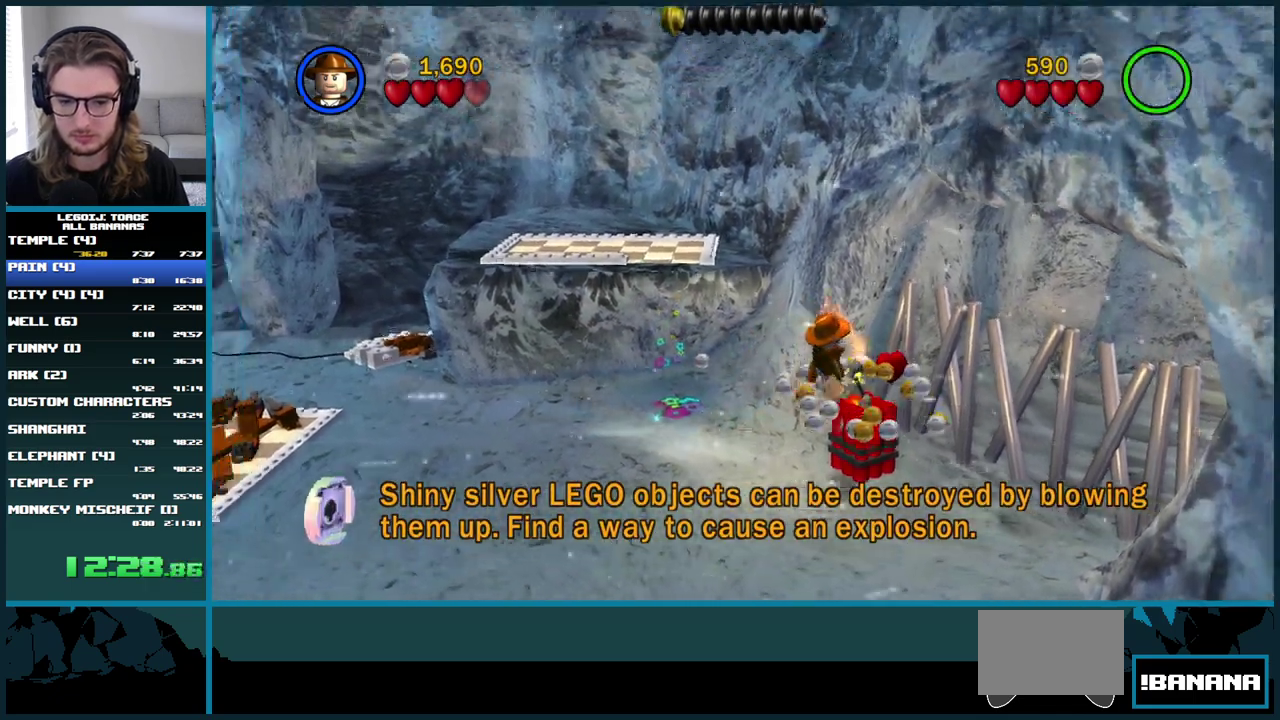
{"buttons": [], "left_stick": "right", "right_stick": "center", "events": [[117, "A", "up"], [200, "left_stick", "right"]]}
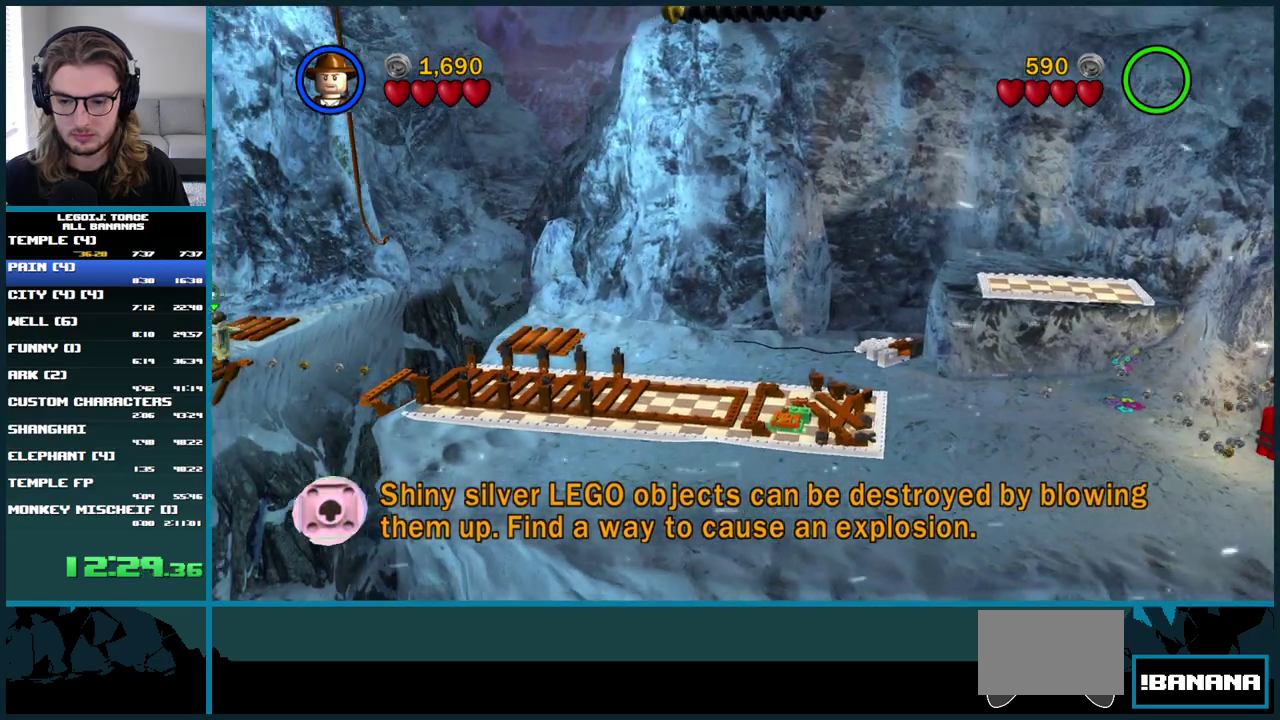
{"buttons": [], "left_stick": "right", "right_stick": "center", "events": []}
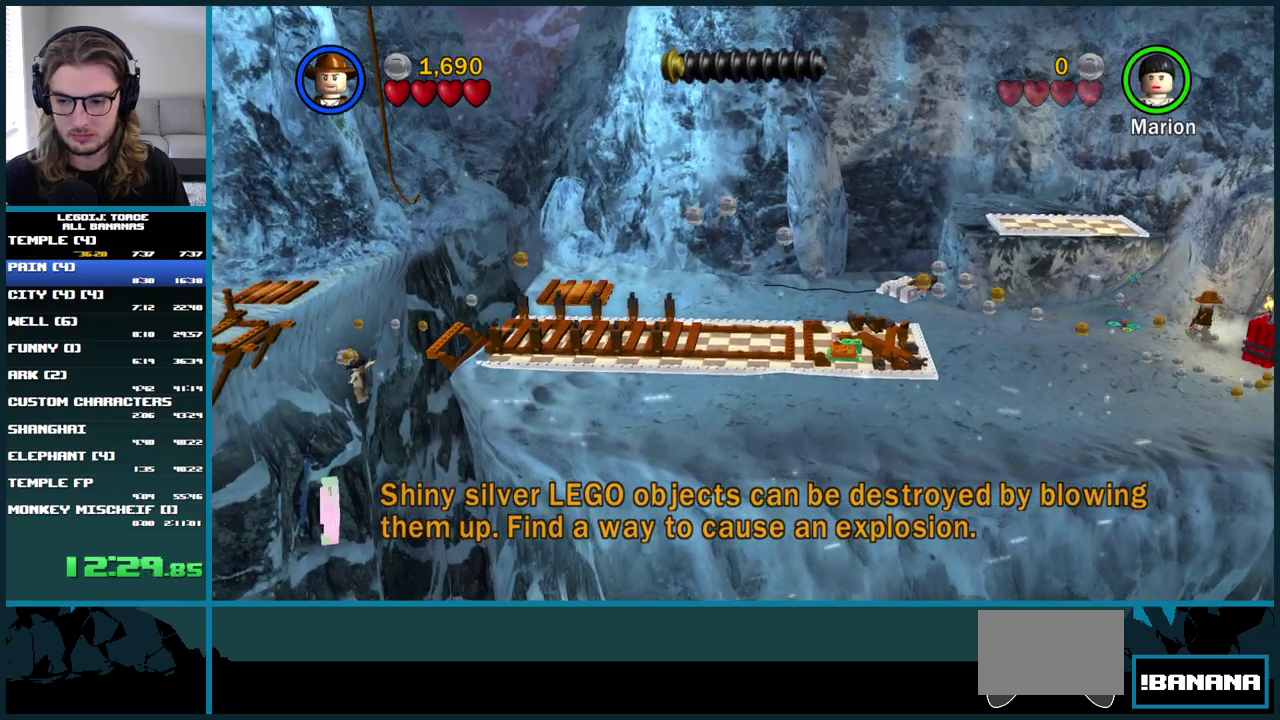
{"buttons": [], "left_stick": "right", "right_stick": "center", "events": []}
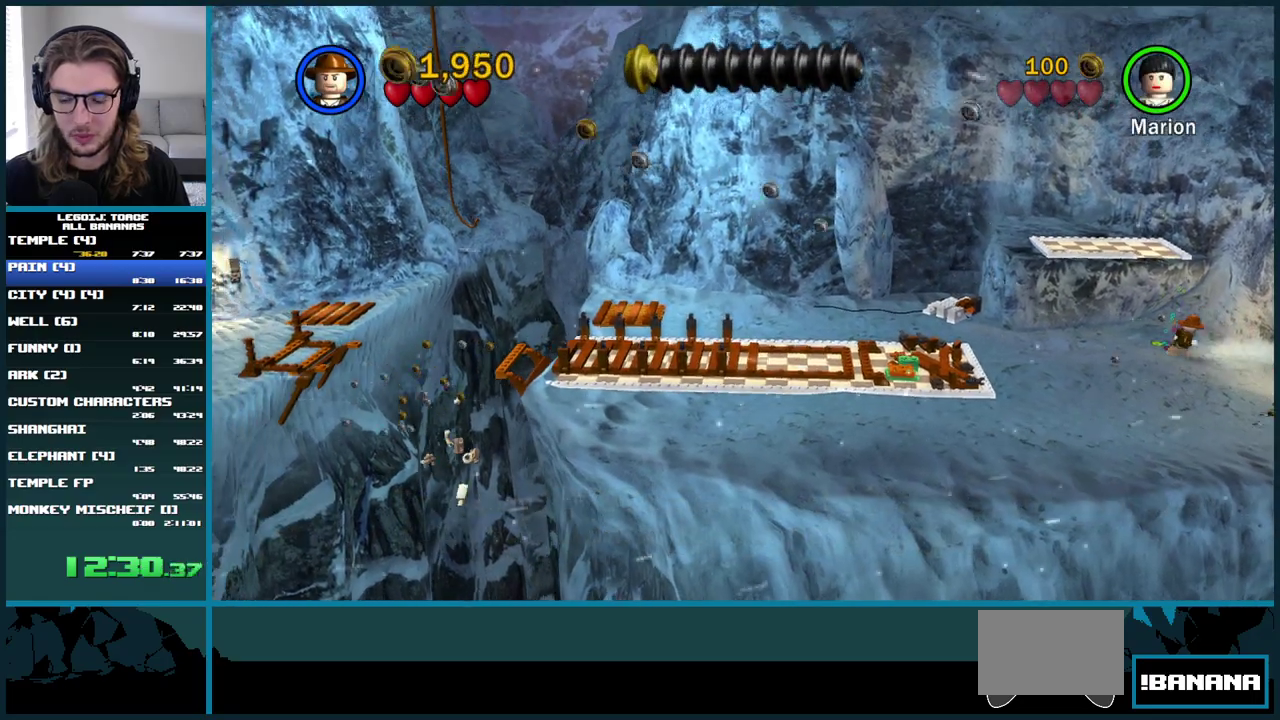
{"buttons": [], "left_stick": "down-right", "right_stick": "center", "events": [[233, "left_stick", "down-right"]]}
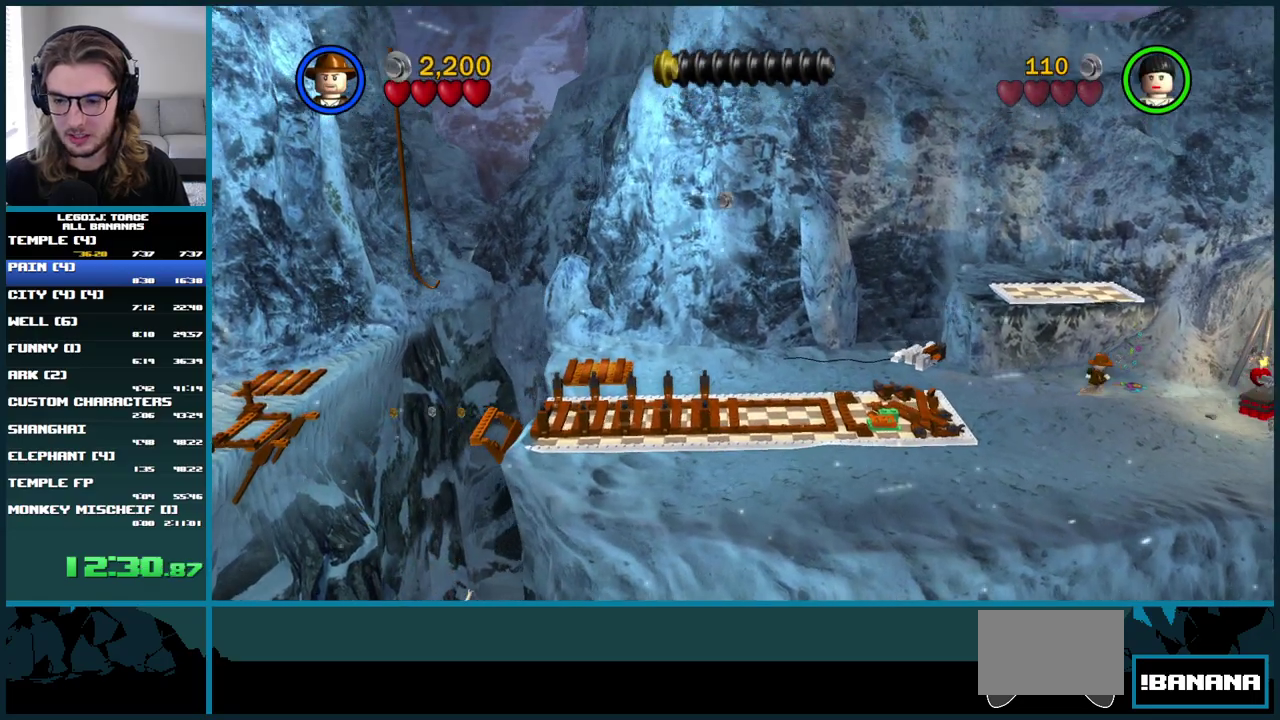
{"buttons": ["A"], "left_stick": "down-right", "right_stick": "center", "events": [[100, "A", "down"]]}
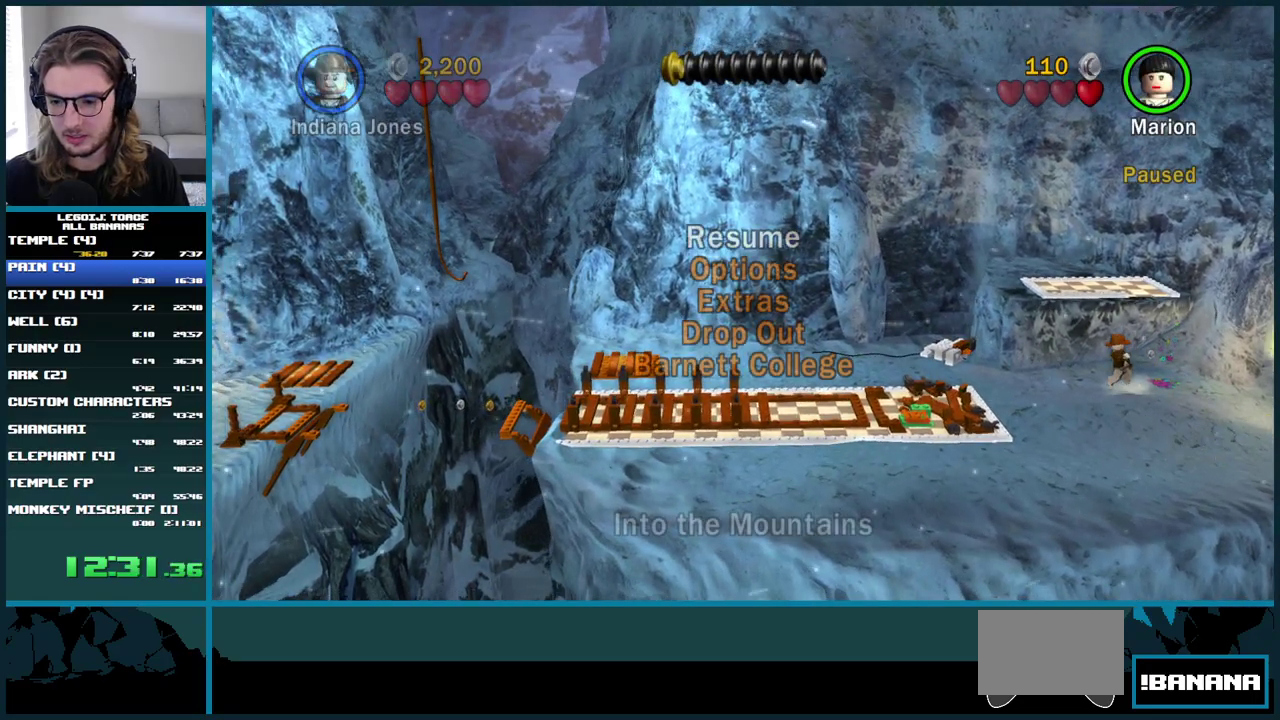
{"buttons": [], "left_stick": "down-right", "right_stick": "center", "events": [[250, "A", "up"]]}
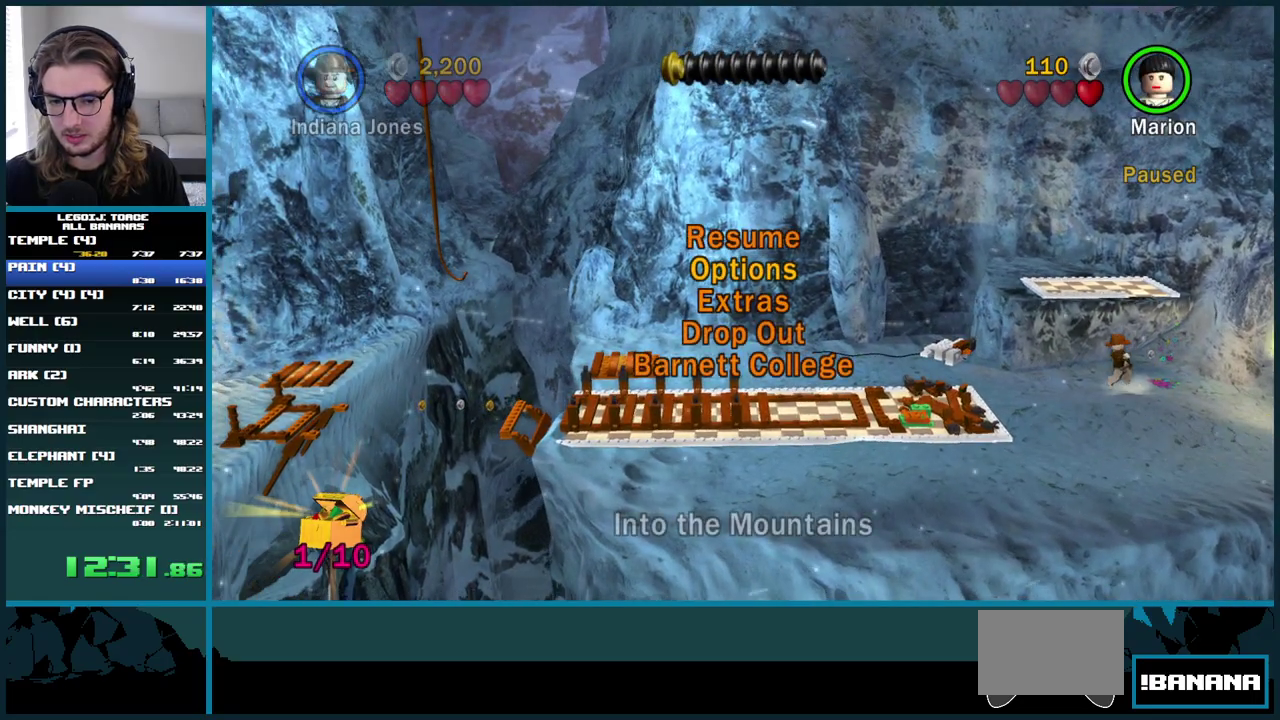
{"buttons": [], "left_stick": "down-right", "right_stick": "center", "events": []}
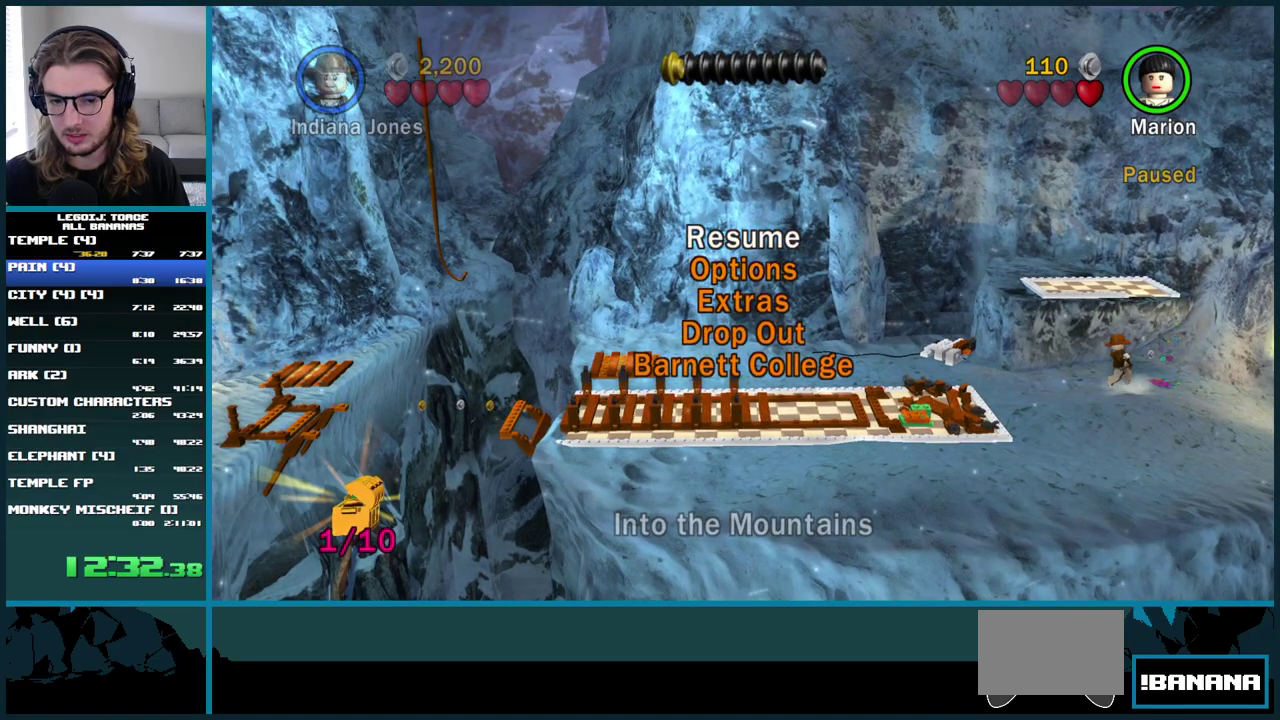
{"buttons": [], "left_stick": "down-right", "right_stick": "center", "events": []}
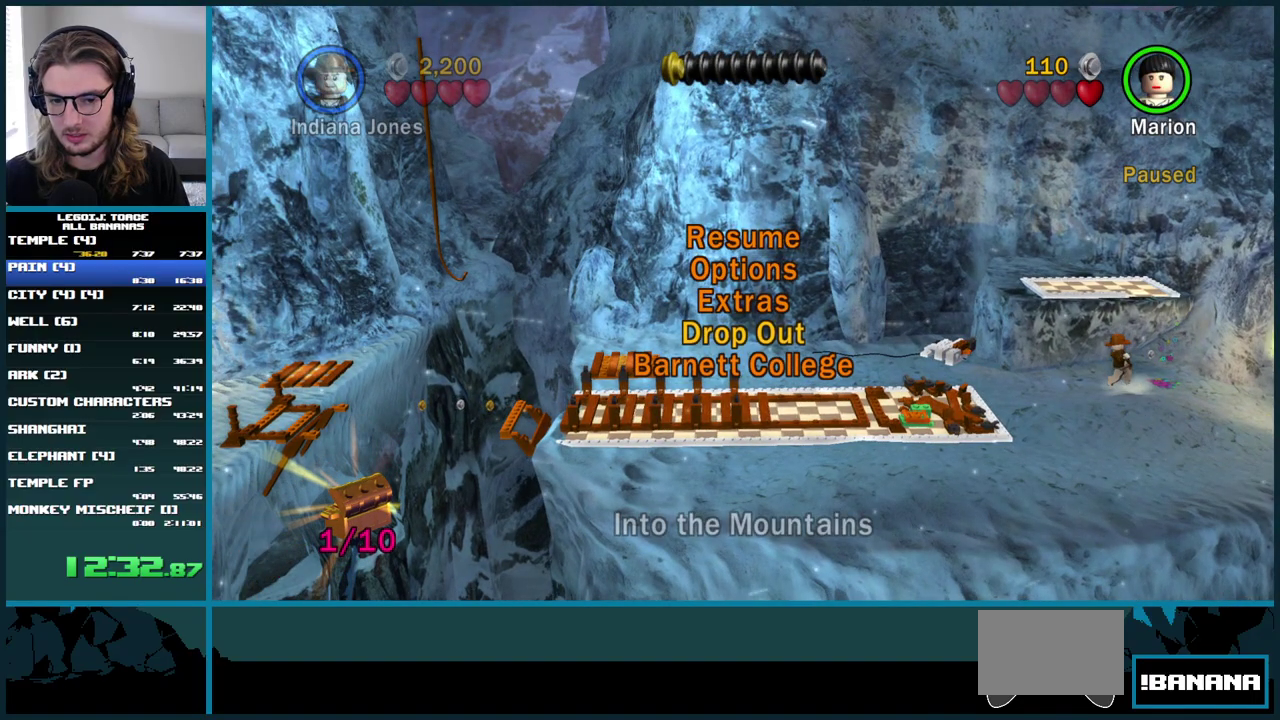
{"buttons": [], "left_stick": "down-right", "right_stick": "center", "events": []}
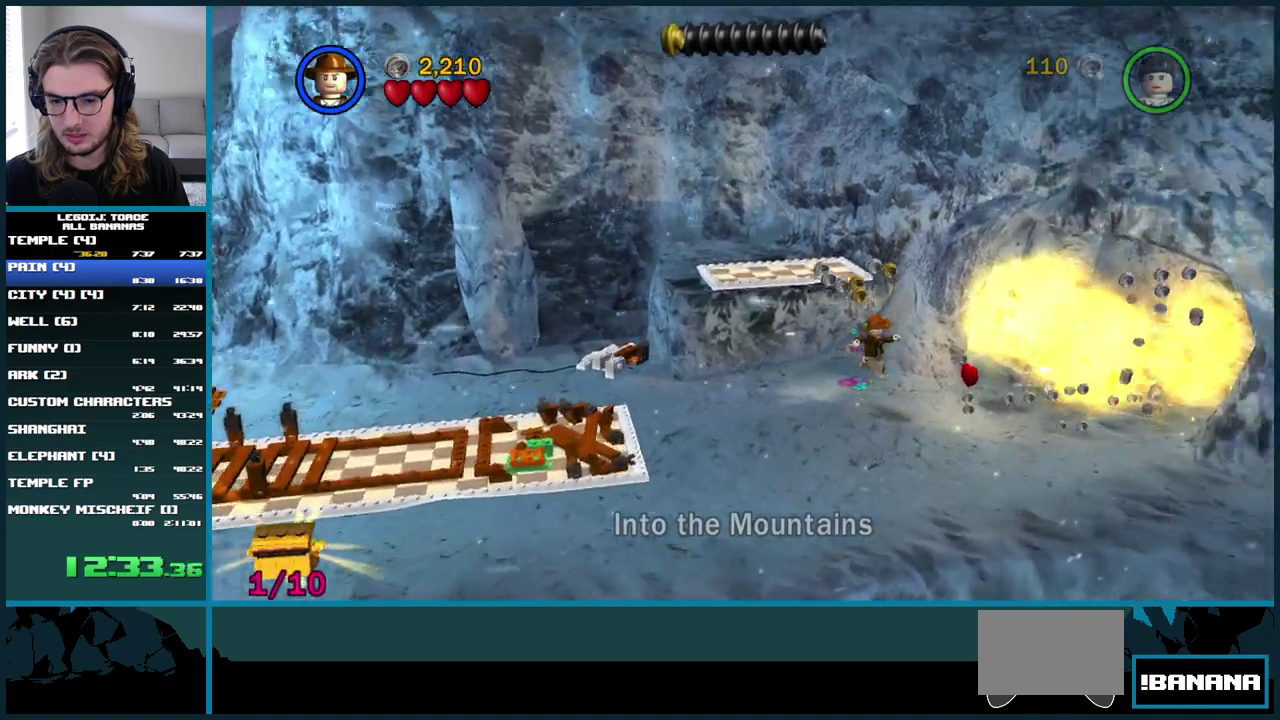
{"buttons": ["A"], "left_stick": "right", "right_stick": "center", "events": [[183, "A", "down"], [217, "left_stick", "right"]]}
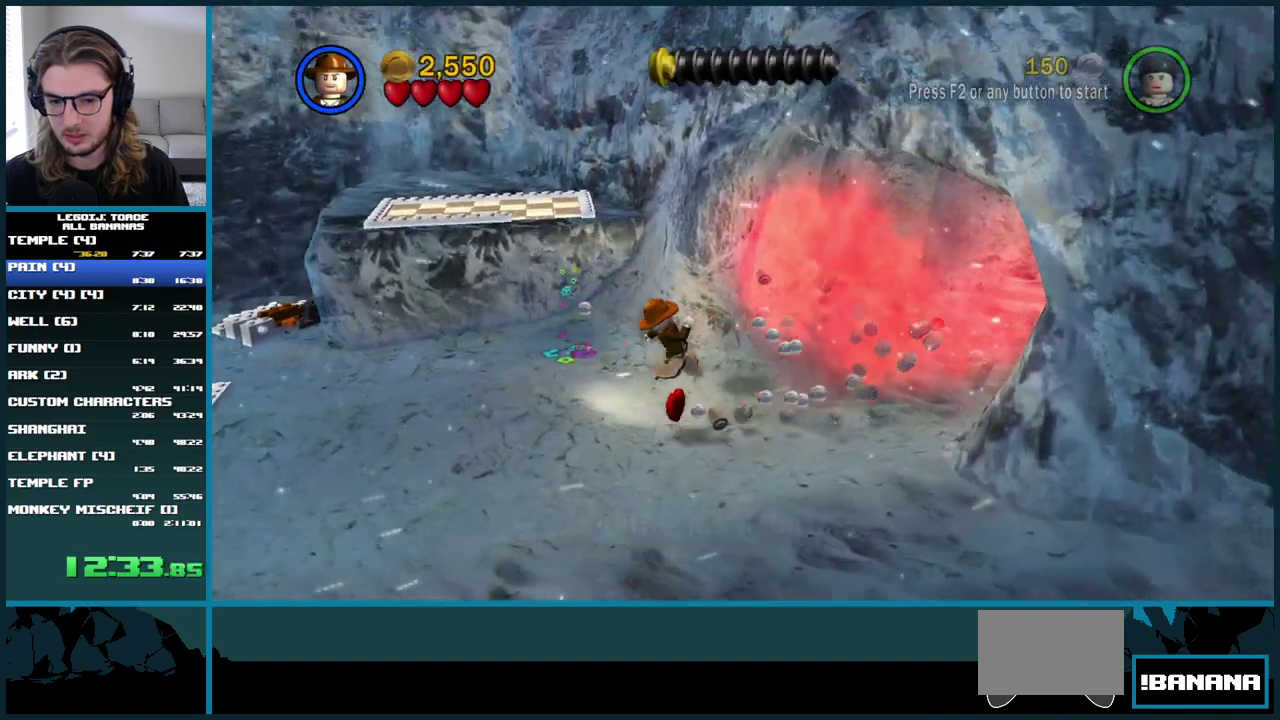
{"buttons": [], "left_stick": "right", "right_stick": "center", "events": [[233, "A", "up"]]}
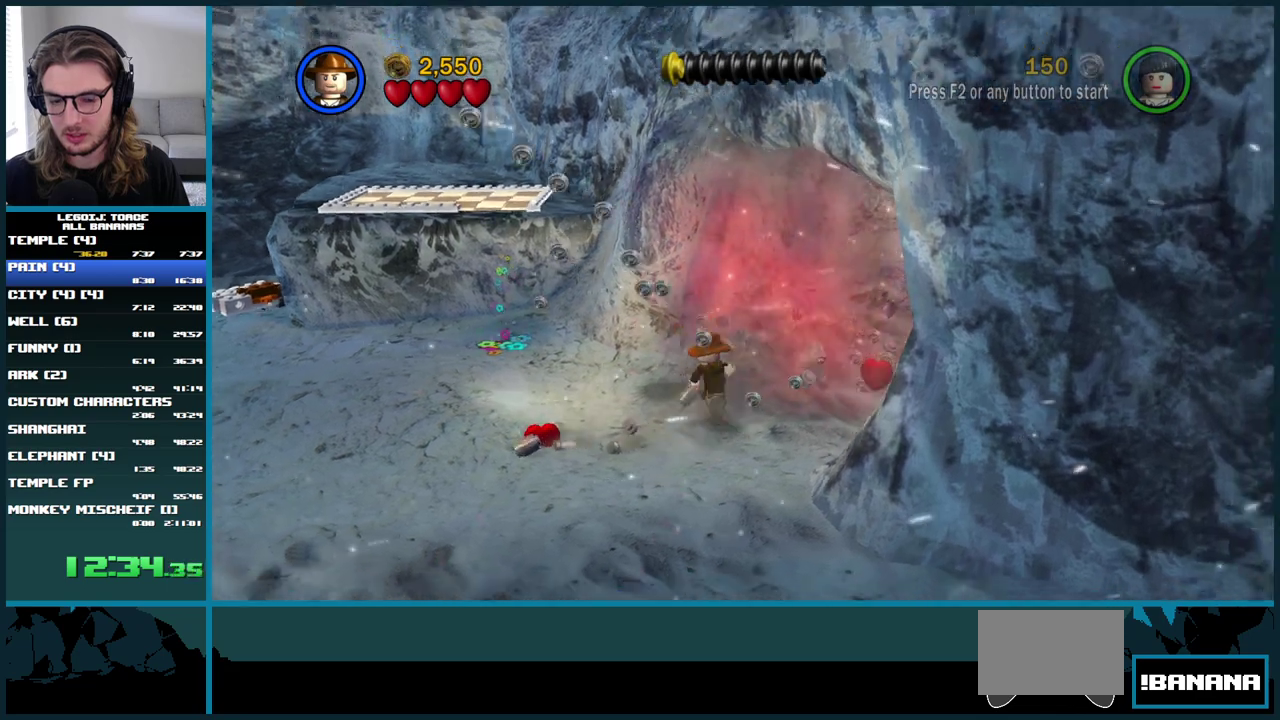
{"buttons": ["A"], "left_stick": "right", "right_stick": "center", "events": [[33, "A", "down"]]}
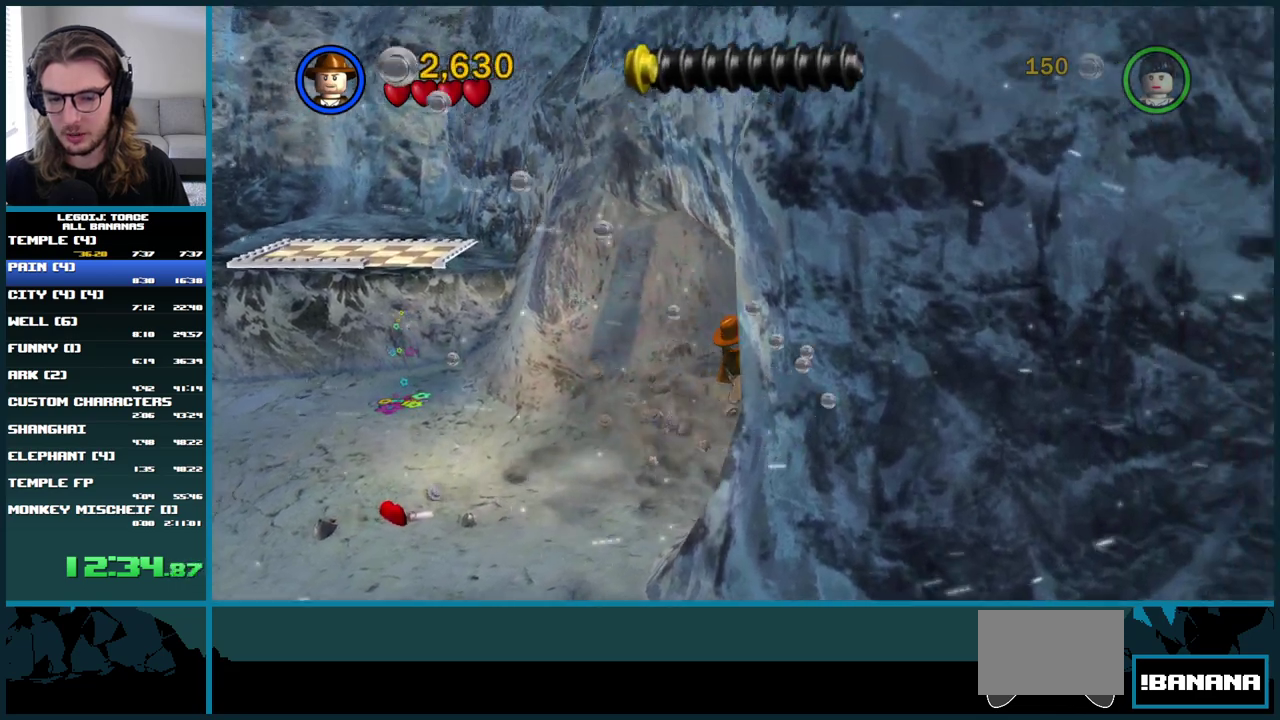
{"buttons": [], "left_stick": "right", "right_stick": "center", "events": [[350, "A", "up"]]}
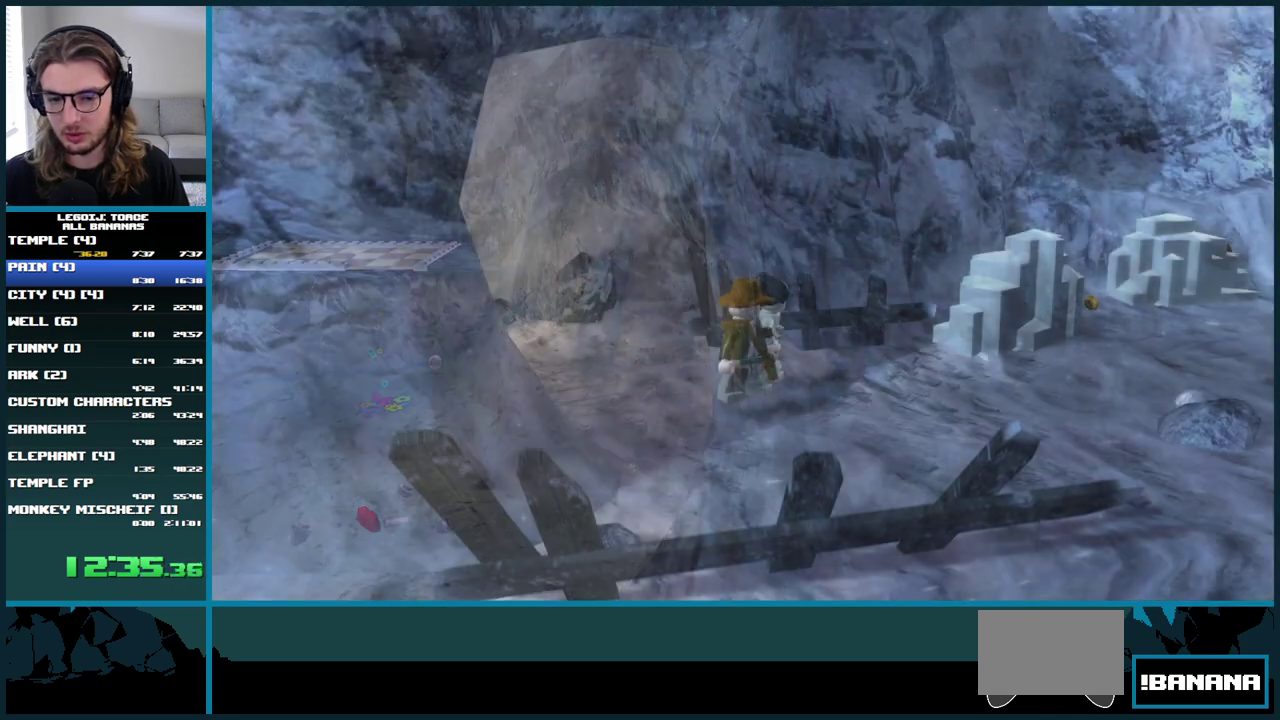
{"buttons": [], "left_stick": "right", "right_stick": "center", "events": [[67, "Y", "down"], [283, "Y", "up"]]}
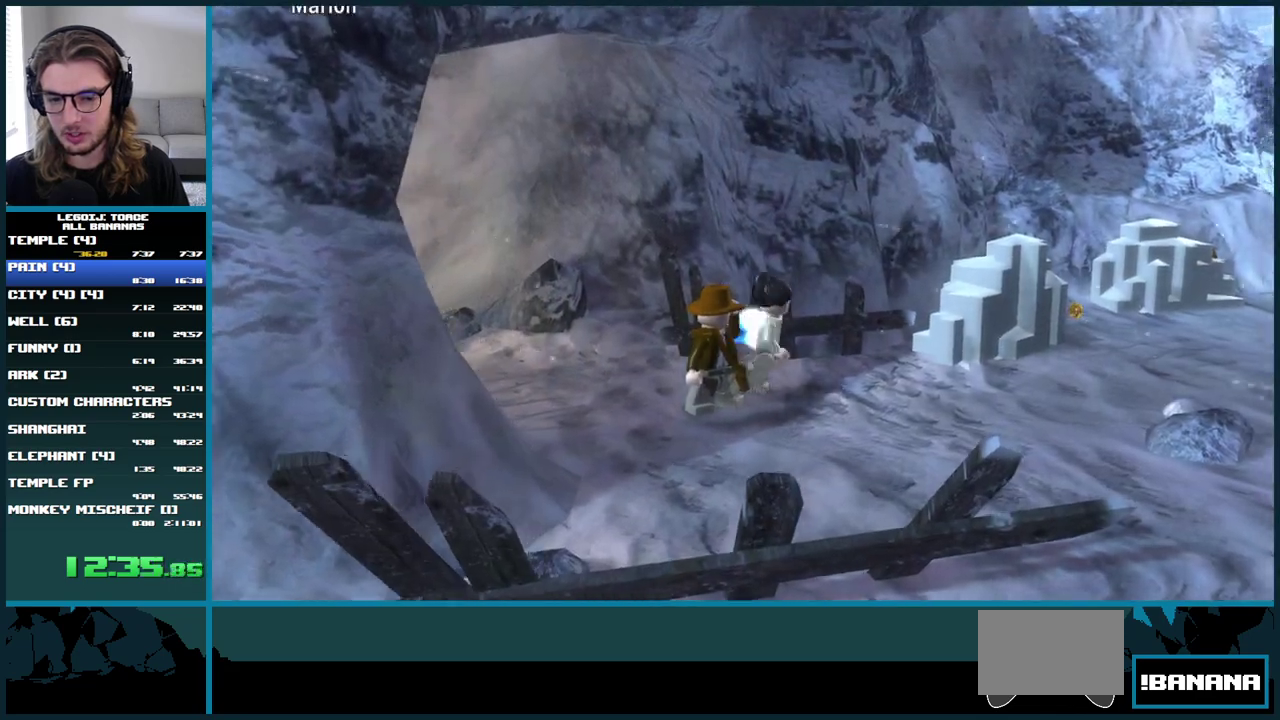
{"buttons": ["A"], "left_stick": "right", "right_stick": "center", "events": [[267, "A", "down"]]}
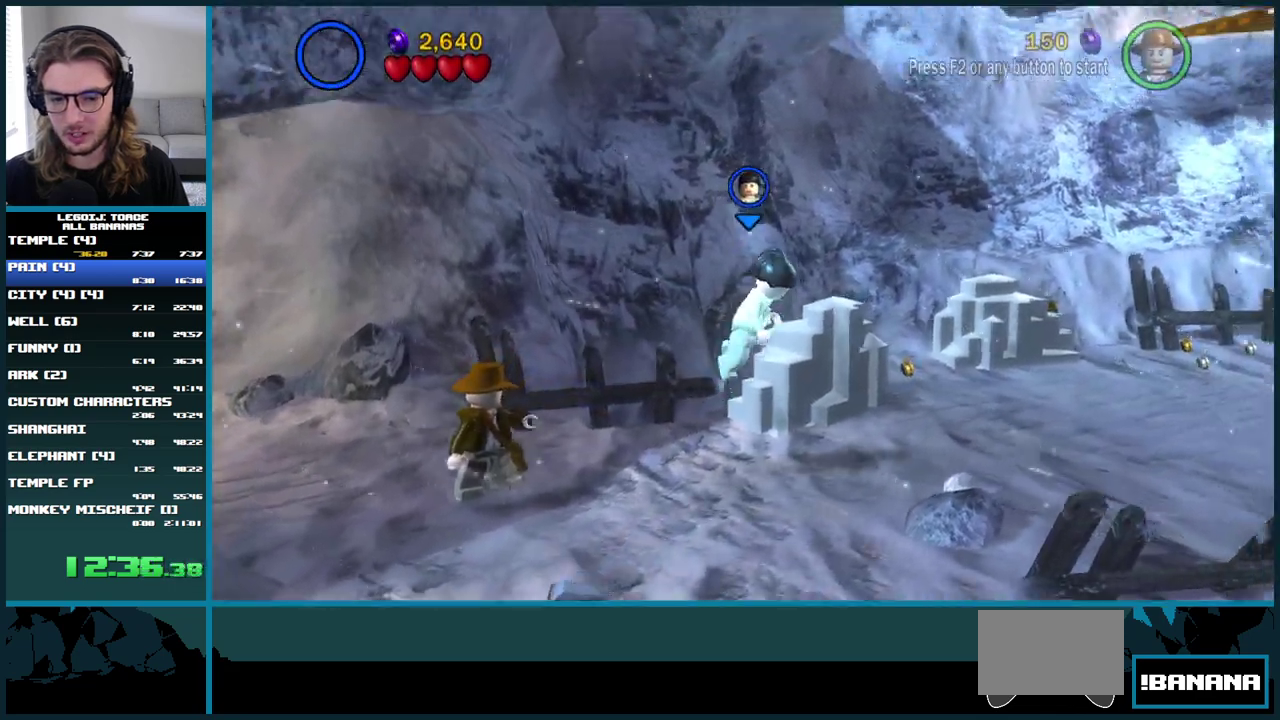
{"buttons": ["A"], "left_stick": "right", "right_stick": "center", "events": []}
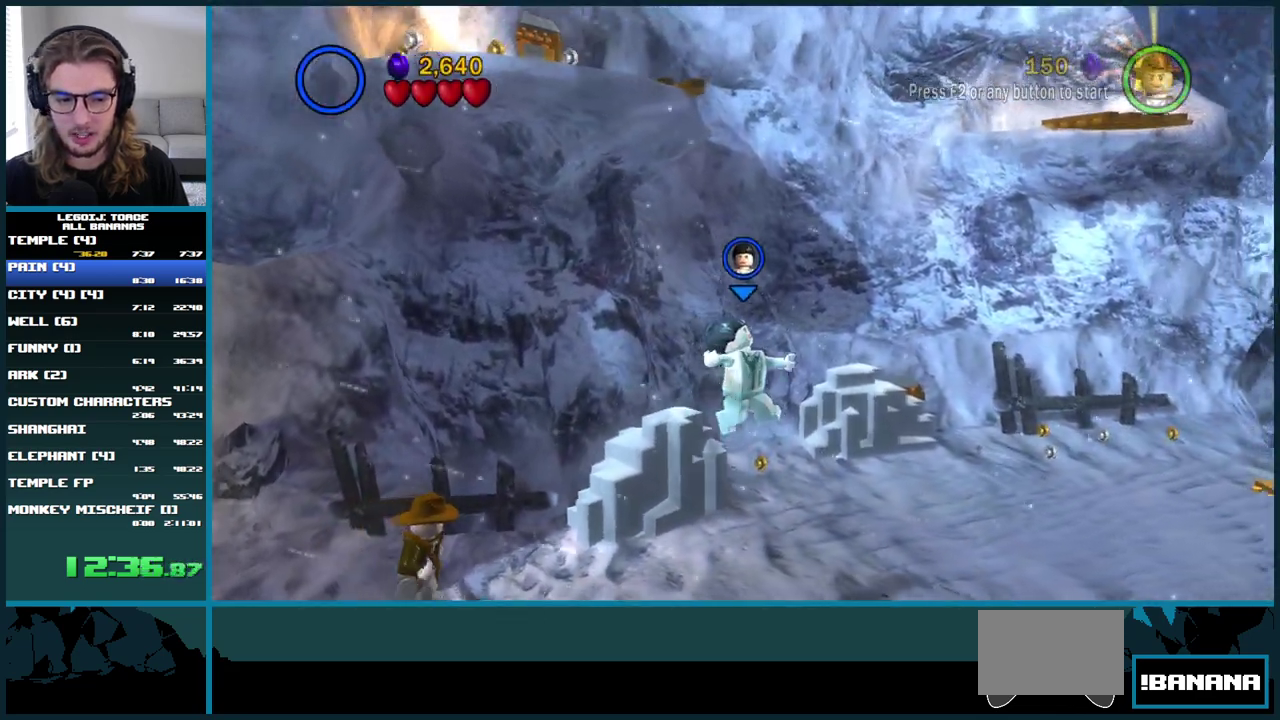
{"buttons": [], "left_stick": "right", "right_stick": "center", "events": [[83, "A", "up"]]}
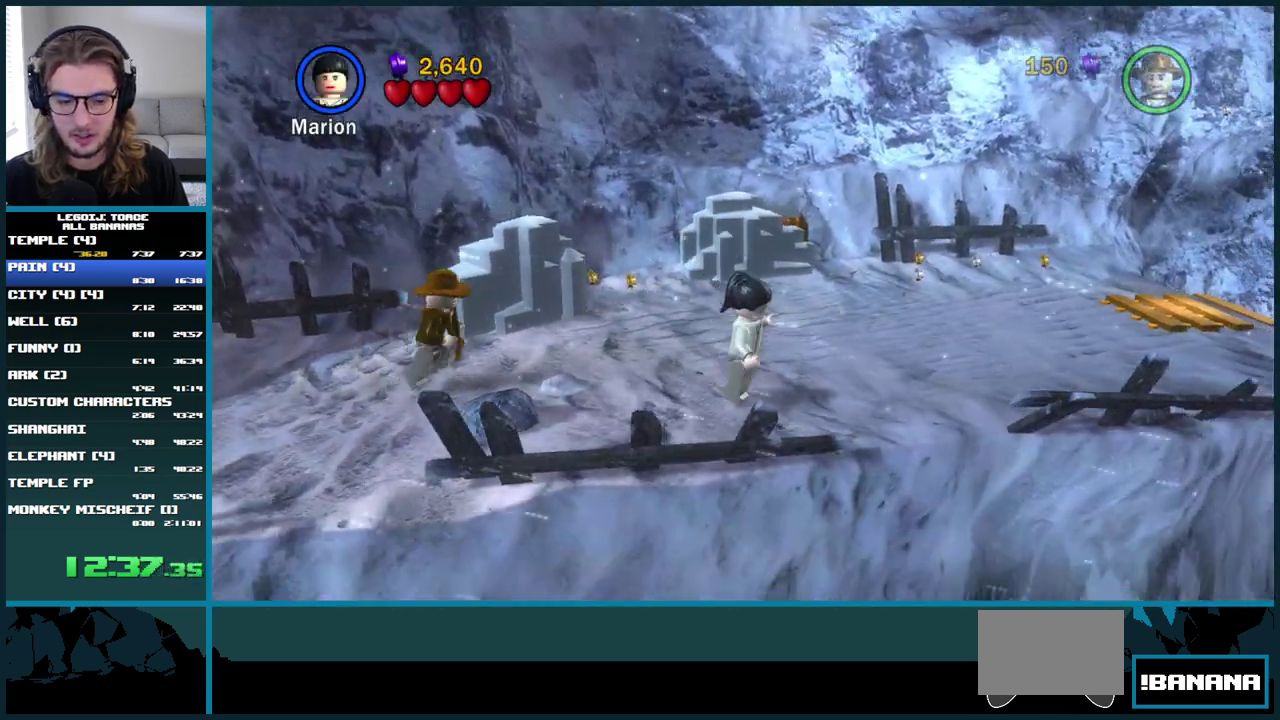
{"buttons": [], "left_stick": "right", "right_stick": "center", "events": []}
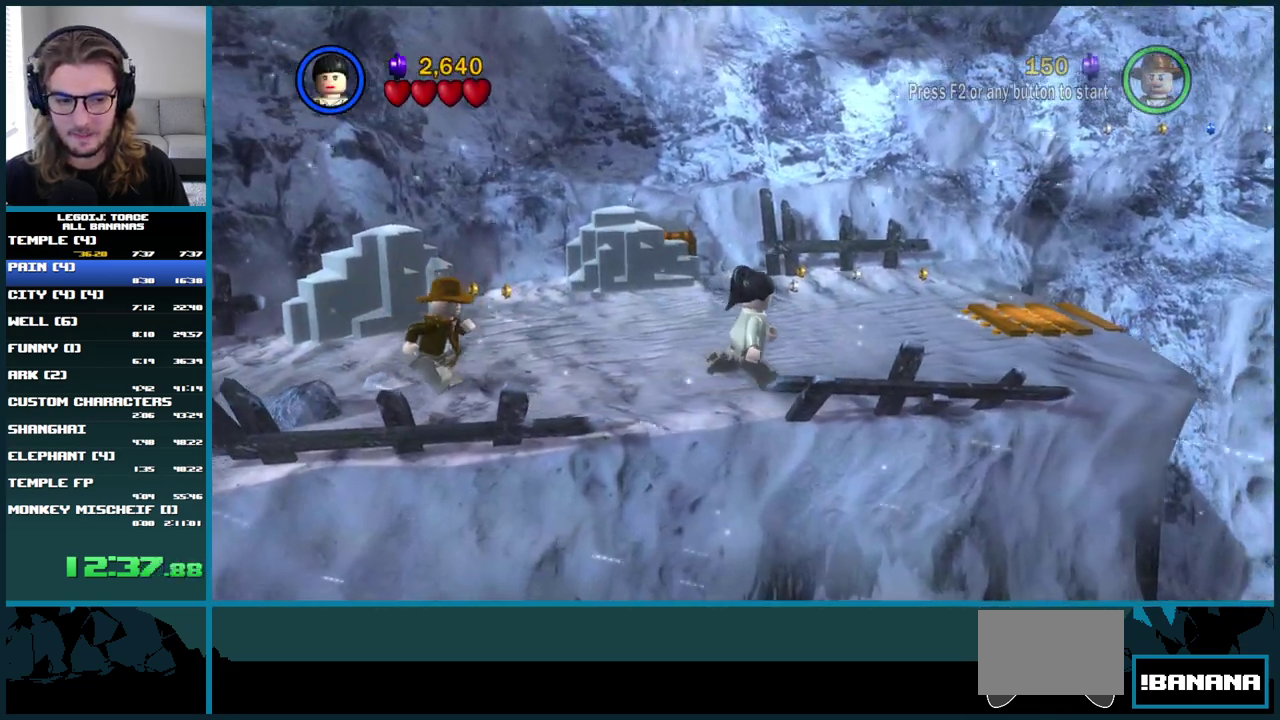
{"buttons": [], "left_stick": "right", "right_stick": "center", "events": []}